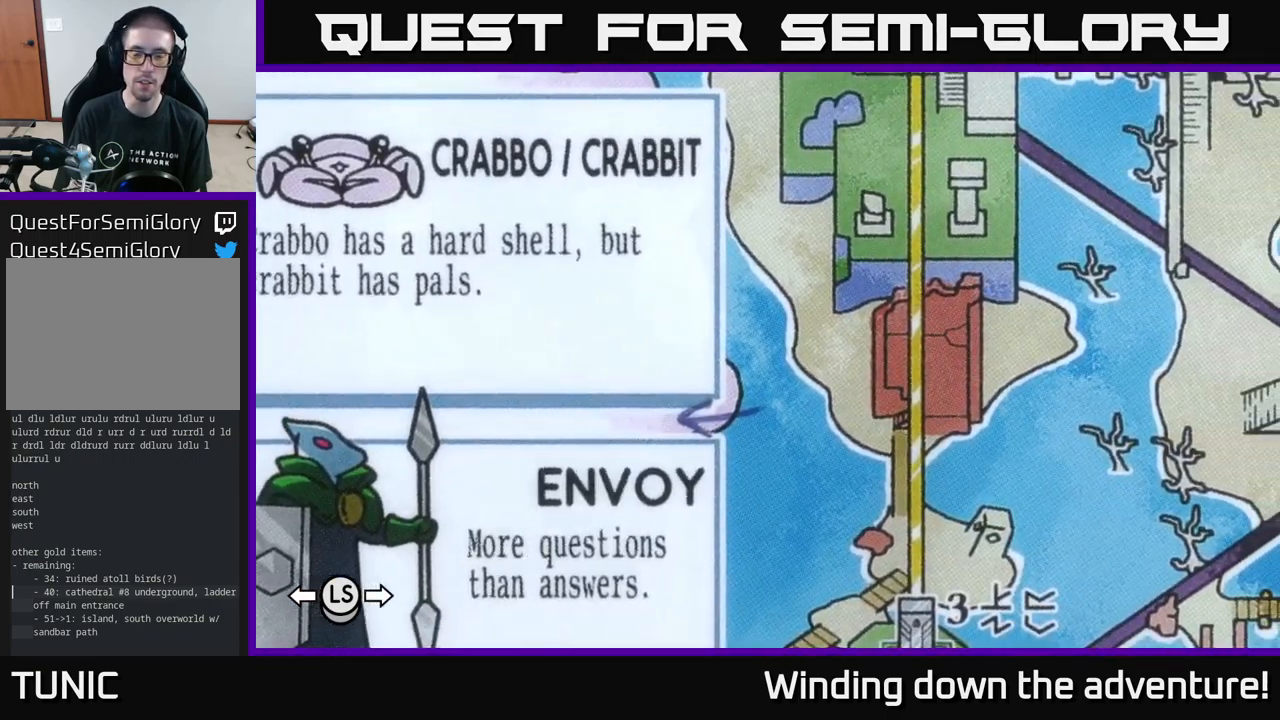
Gameplay with a controller (Xbox layout); each line is a JSON object with the inputs held at the frame after it. "events" lists button and stick changes between this image and that frame as [ms after this image, input, new state], when the widget could be followed in between.
{"buttons": [], "left_stick": "center", "right_stick": "center", "events": []}
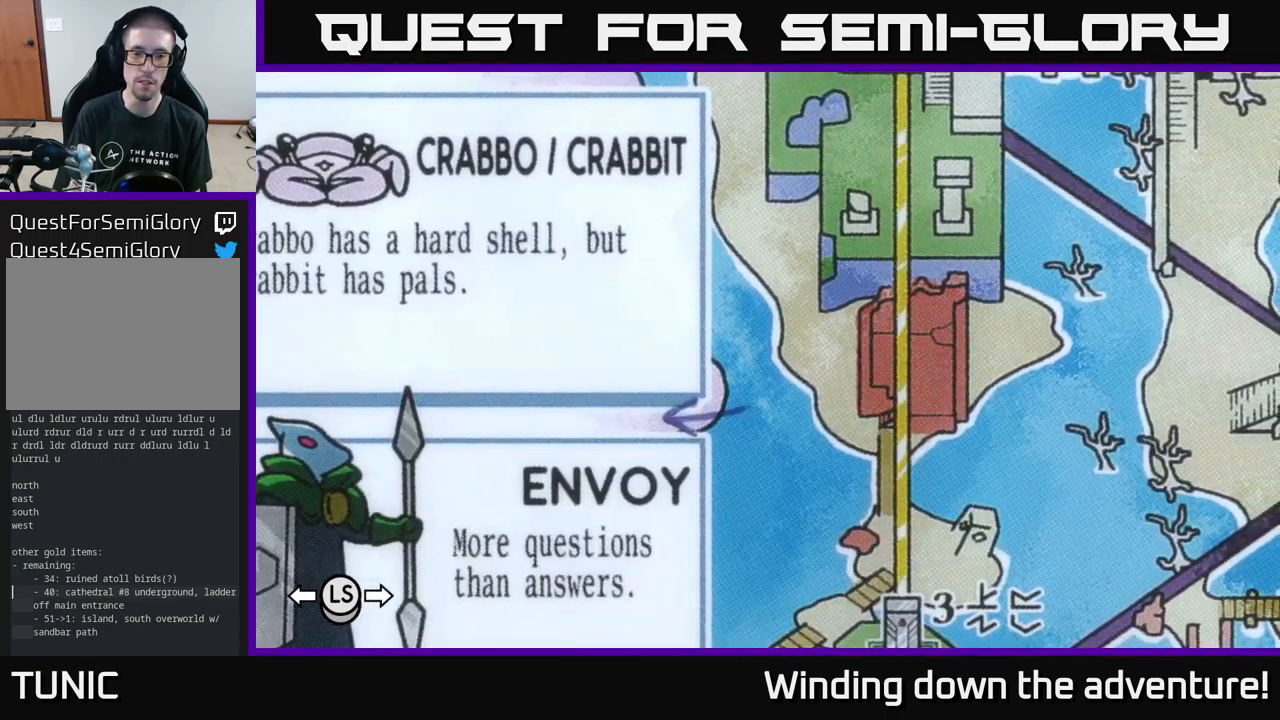
{"buttons": [], "left_stick": "center", "right_stick": "center", "events": []}
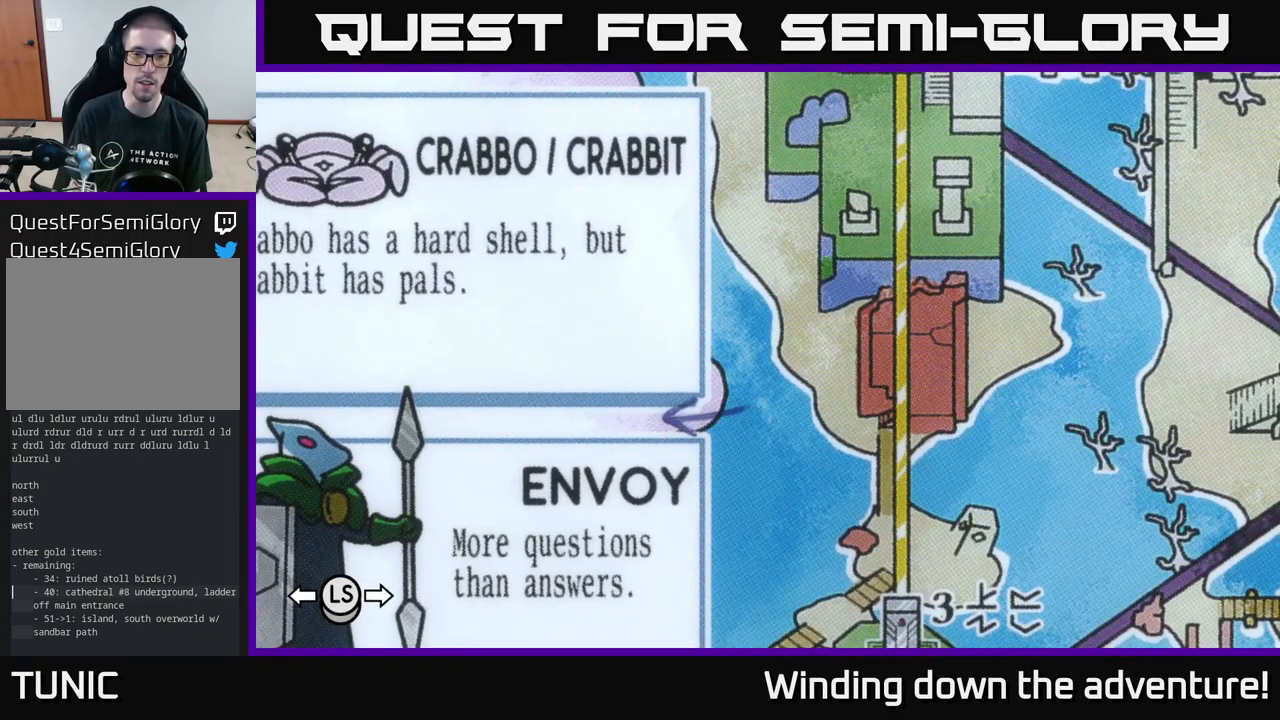
{"buttons": [], "left_stick": "center", "right_stick": "center", "events": []}
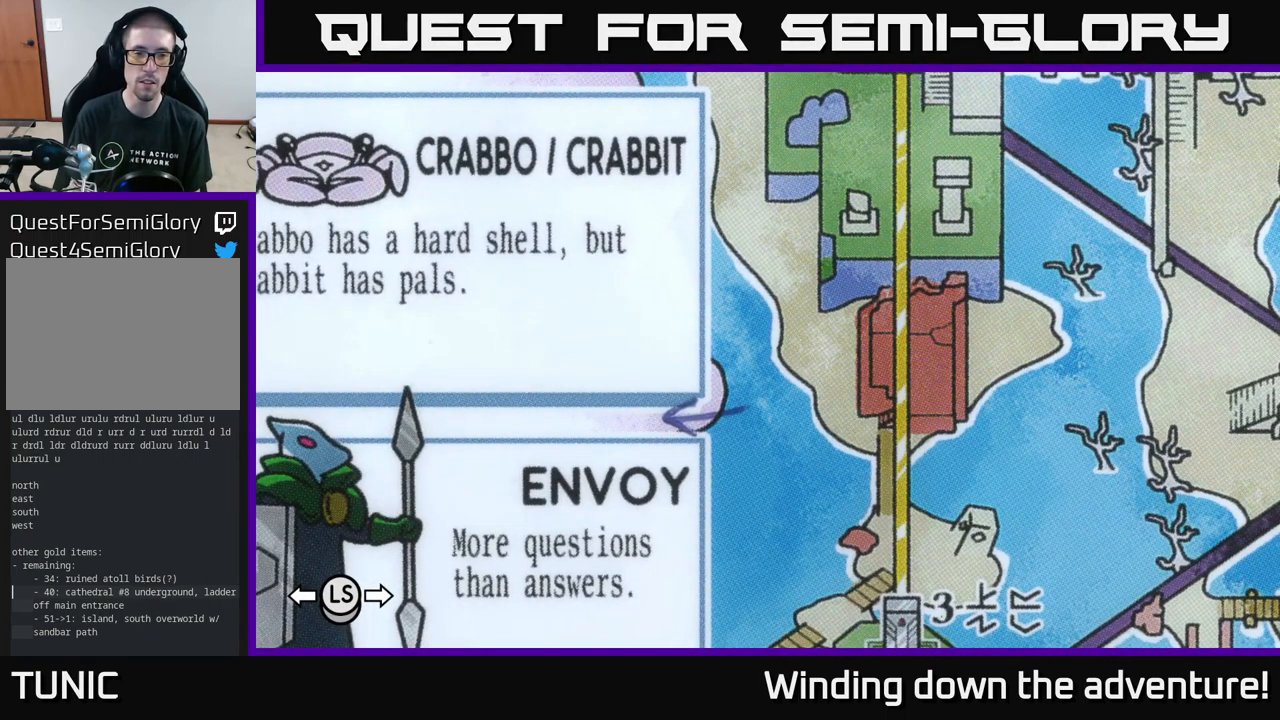
{"buttons": [], "left_stick": "center", "right_stick": "center", "events": []}
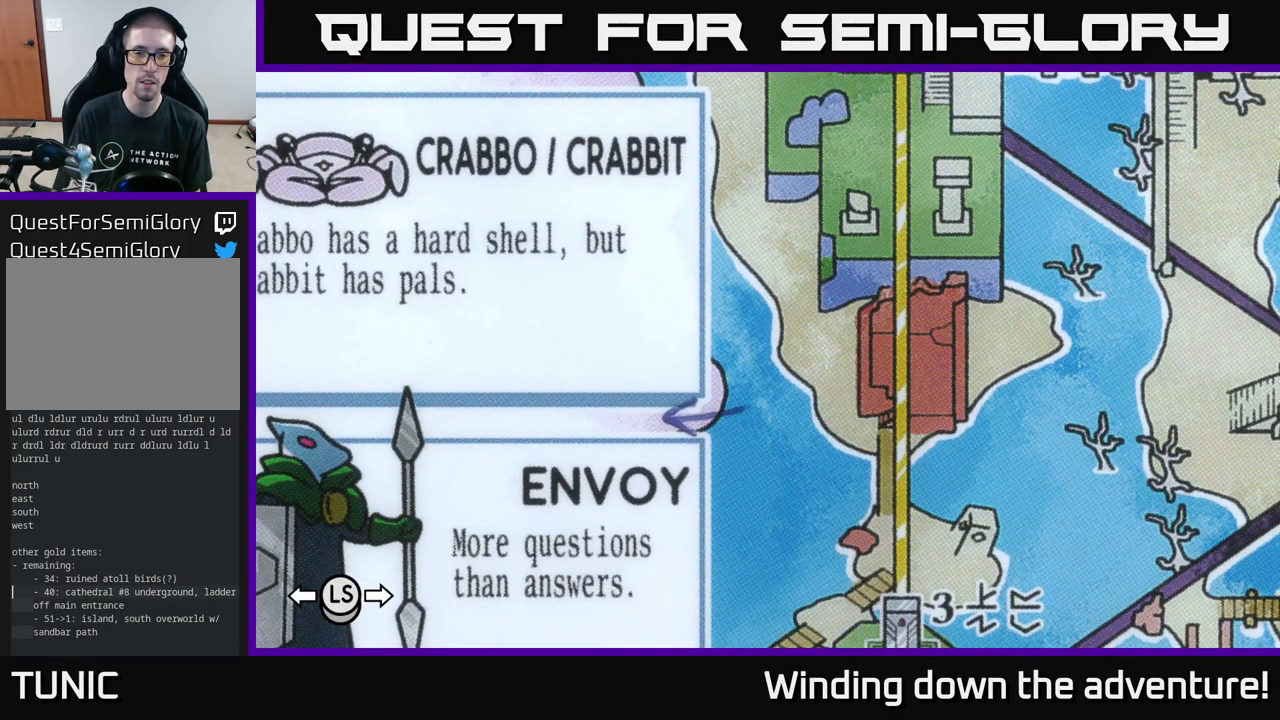
{"buttons": [], "left_stick": "up-left", "right_stick": "center", "events": [[333, "left_stick", "up-left"]]}
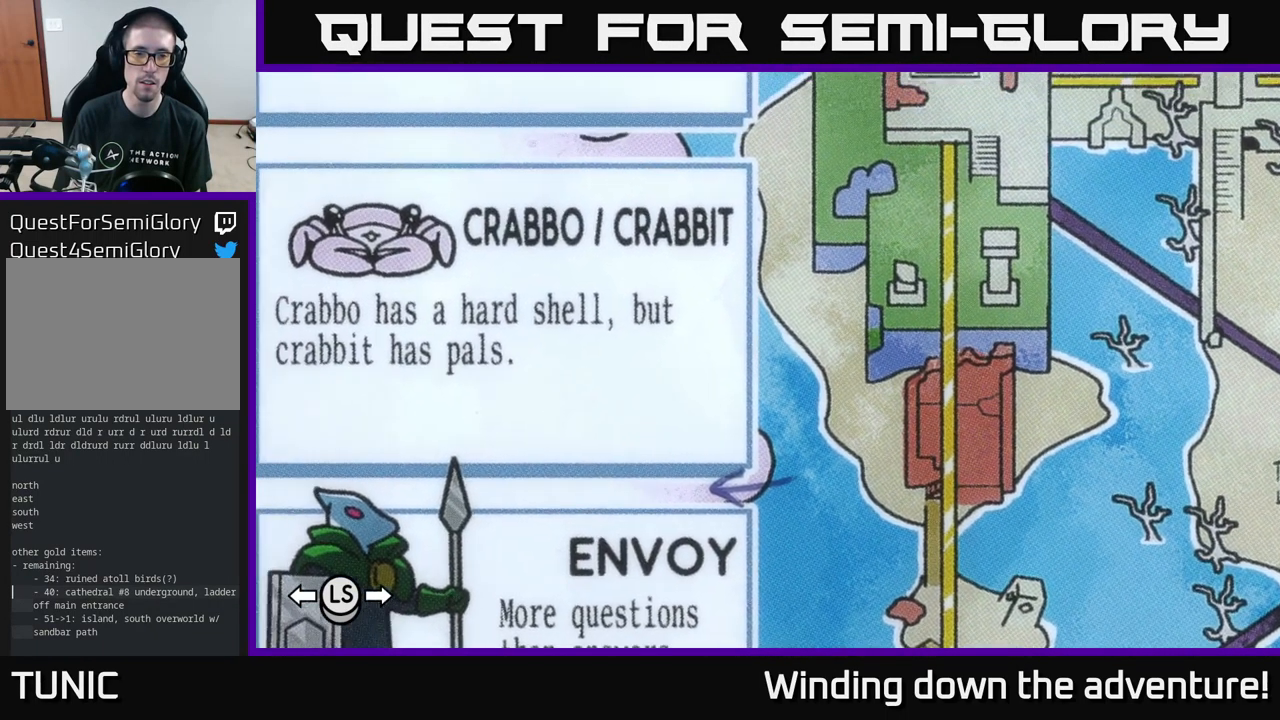
{"buttons": [], "left_stick": "center", "right_stick": "center", "events": [[33, "left_stick", "center"]]}
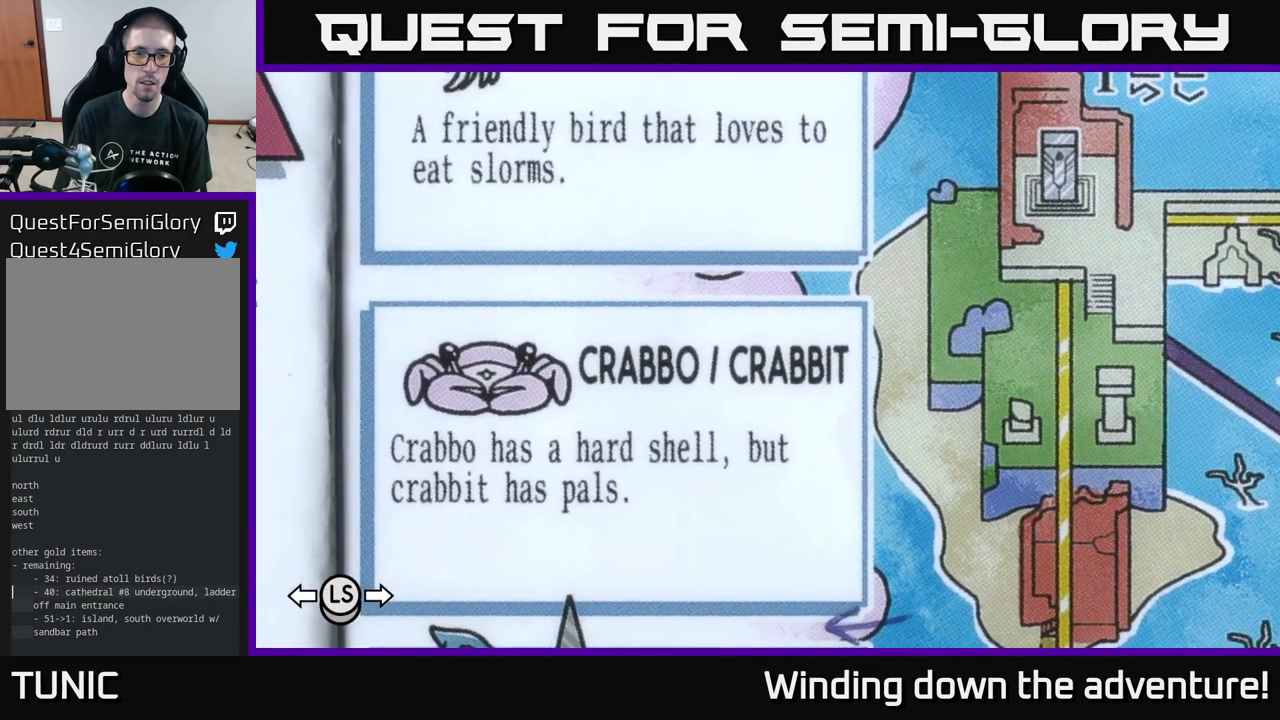
{"buttons": [], "left_stick": "down", "right_stick": "center", "events": [[450, "left_stick", "down"]]}
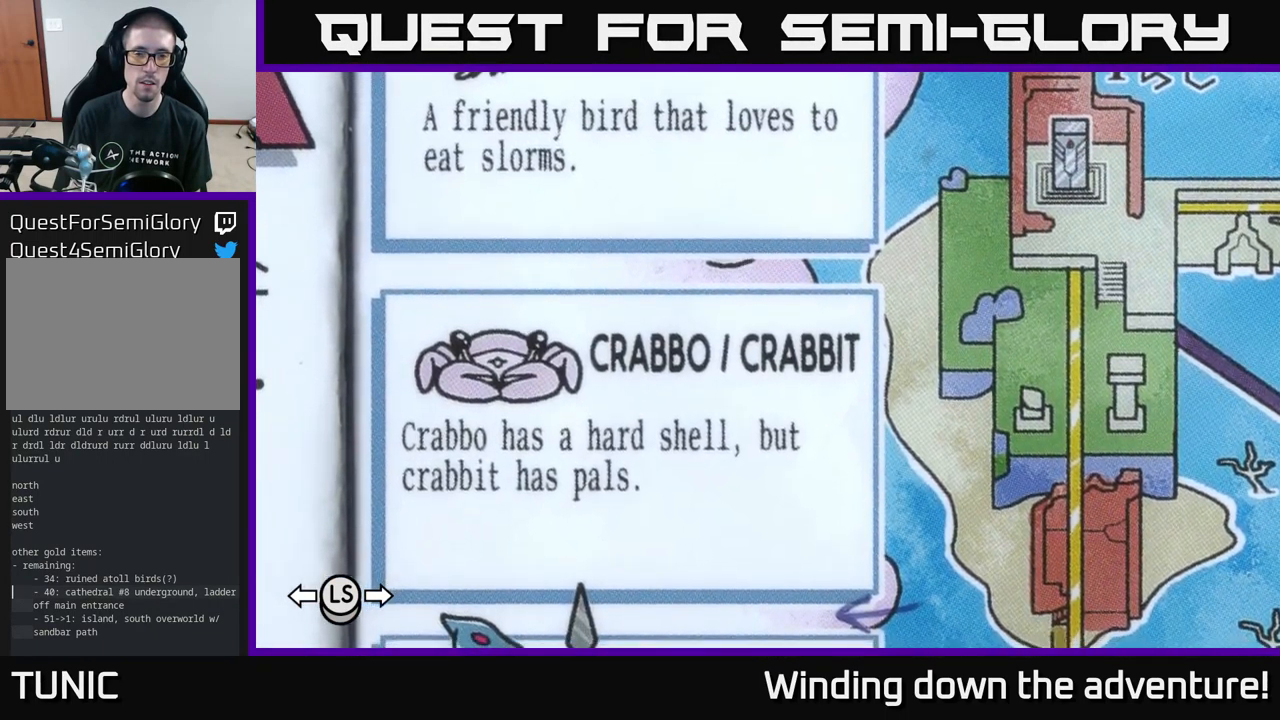
{"buttons": [], "left_stick": "center", "right_stick": "center", "events": [[133, "left_stick", "down-right"], [250, "left_stick", "center"]]}
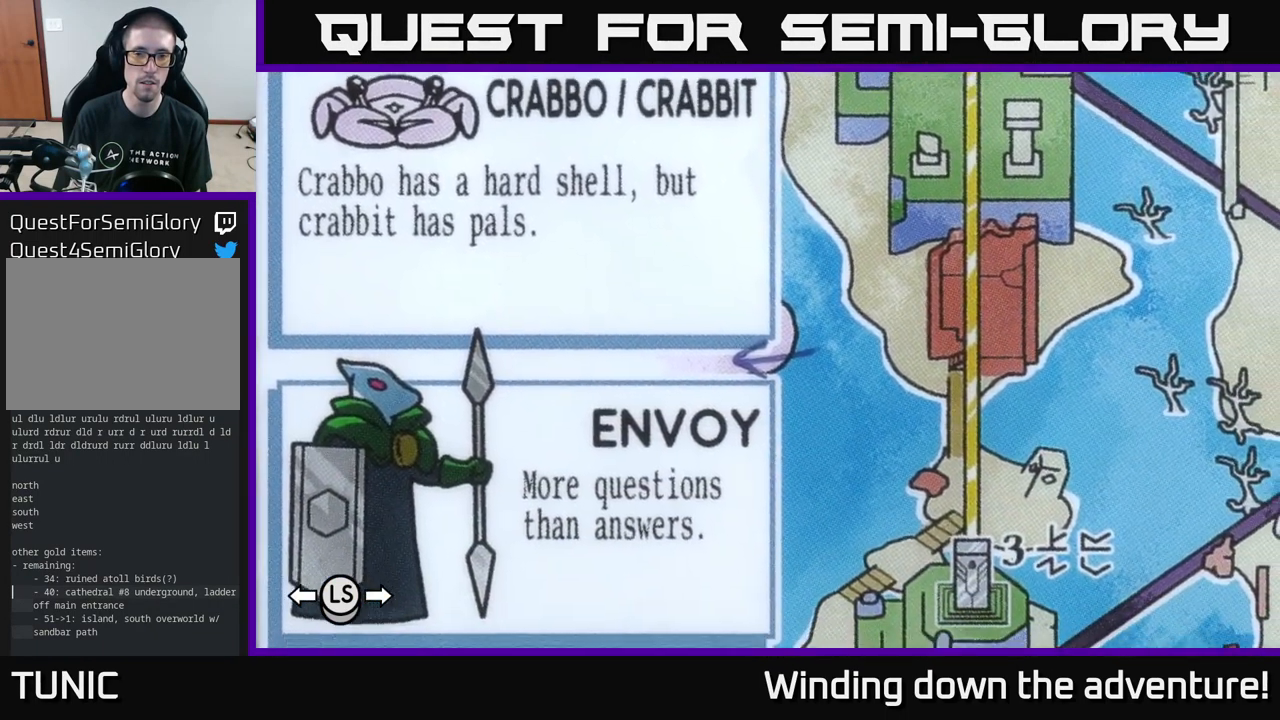
{"buttons": [], "left_stick": "center", "right_stick": "center", "events": [[299, "A", "down"], [449, "A", "up"]]}
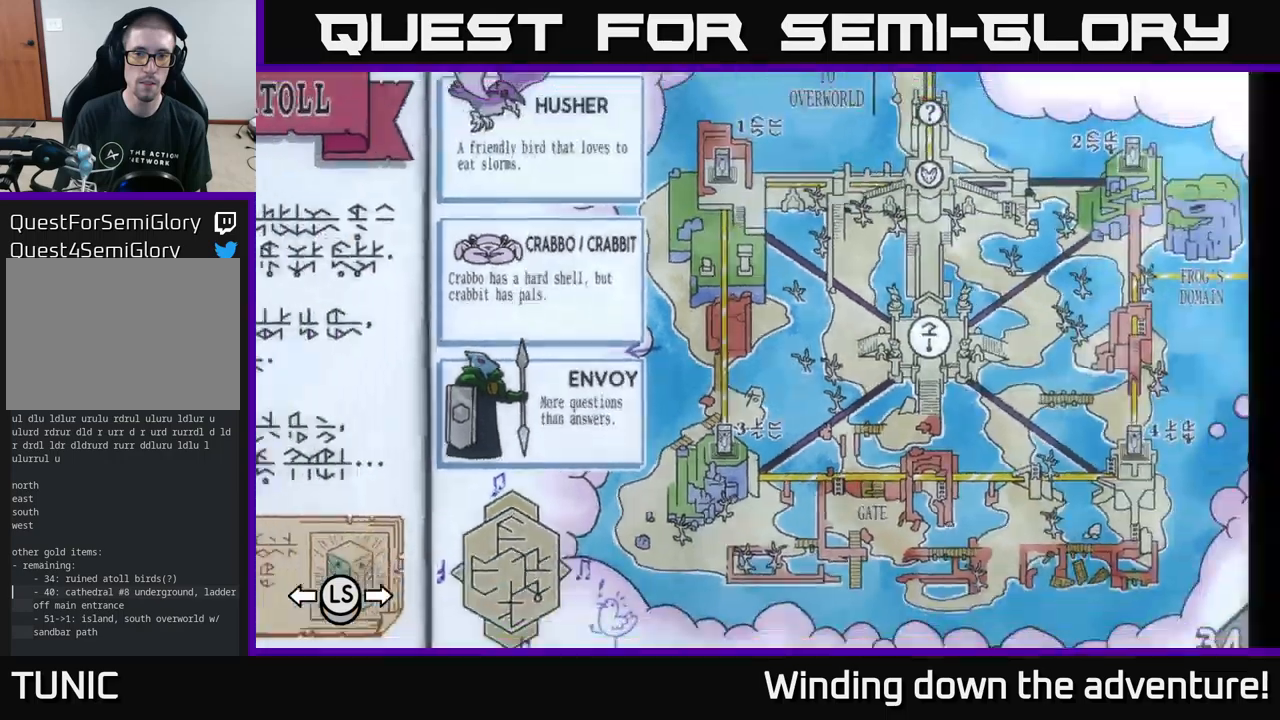
{"buttons": [], "left_stick": "center", "right_stick": "center", "events": []}
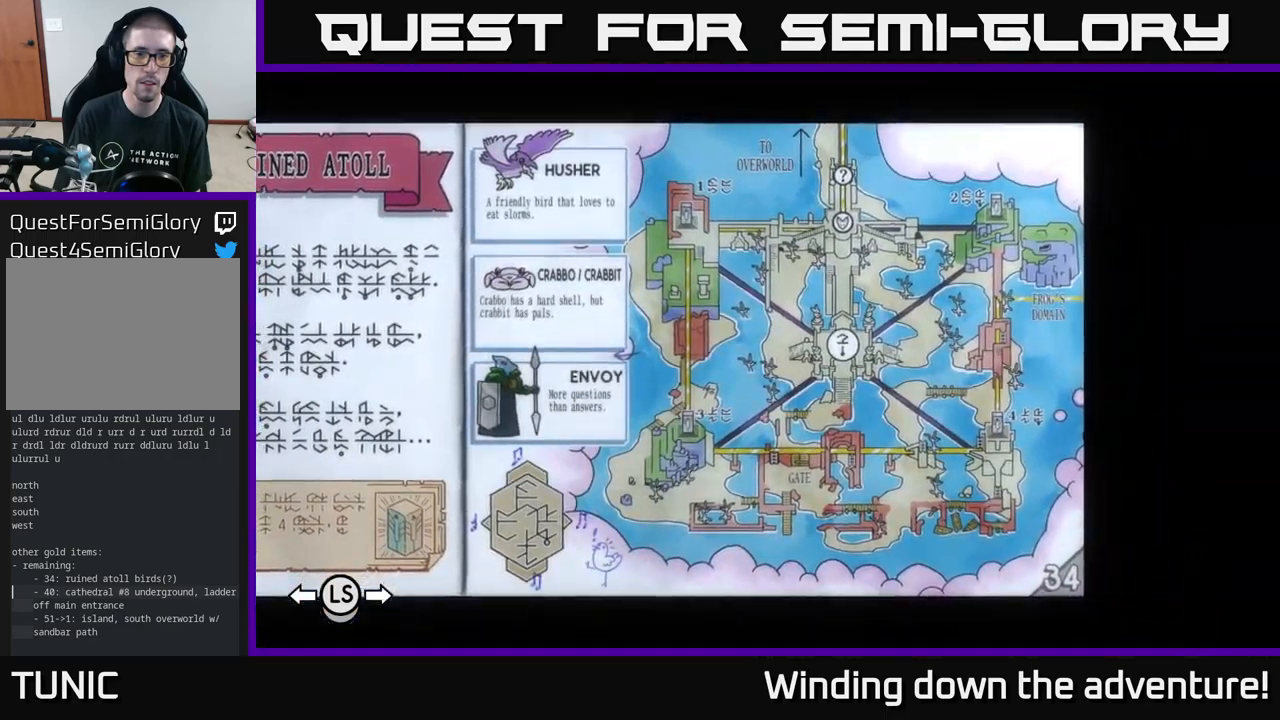
{"buttons": [], "left_stick": "center", "right_stick": "center", "events": []}
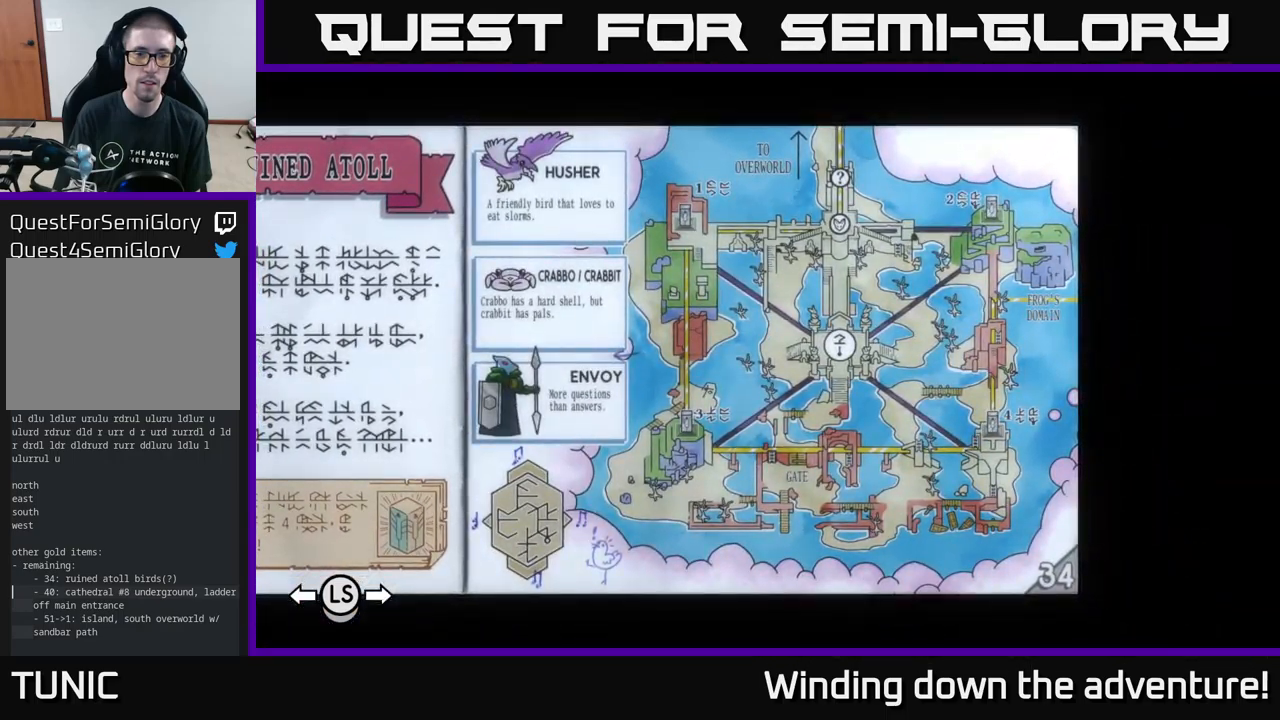
{"buttons": [], "left_stick": "center", "right_stick": "center", "events": []}
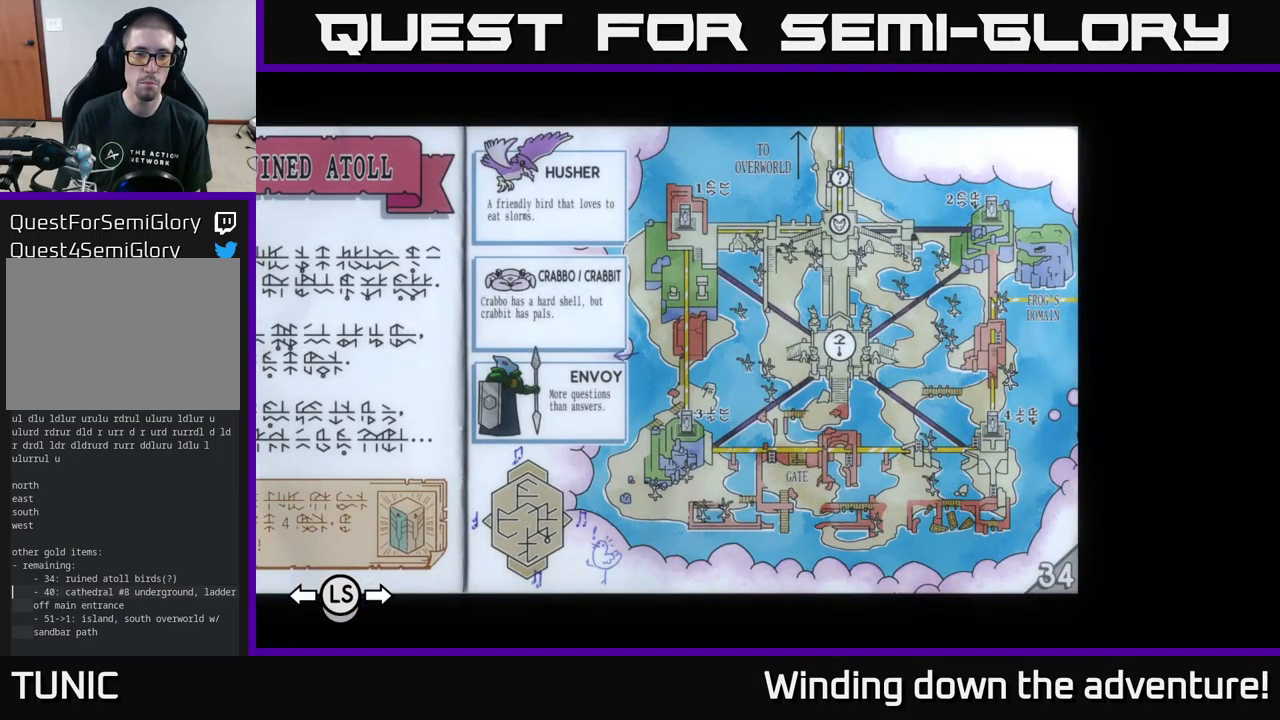
{"buttons": [], "left_stick": "center", "right_stick": "center", "events": []}
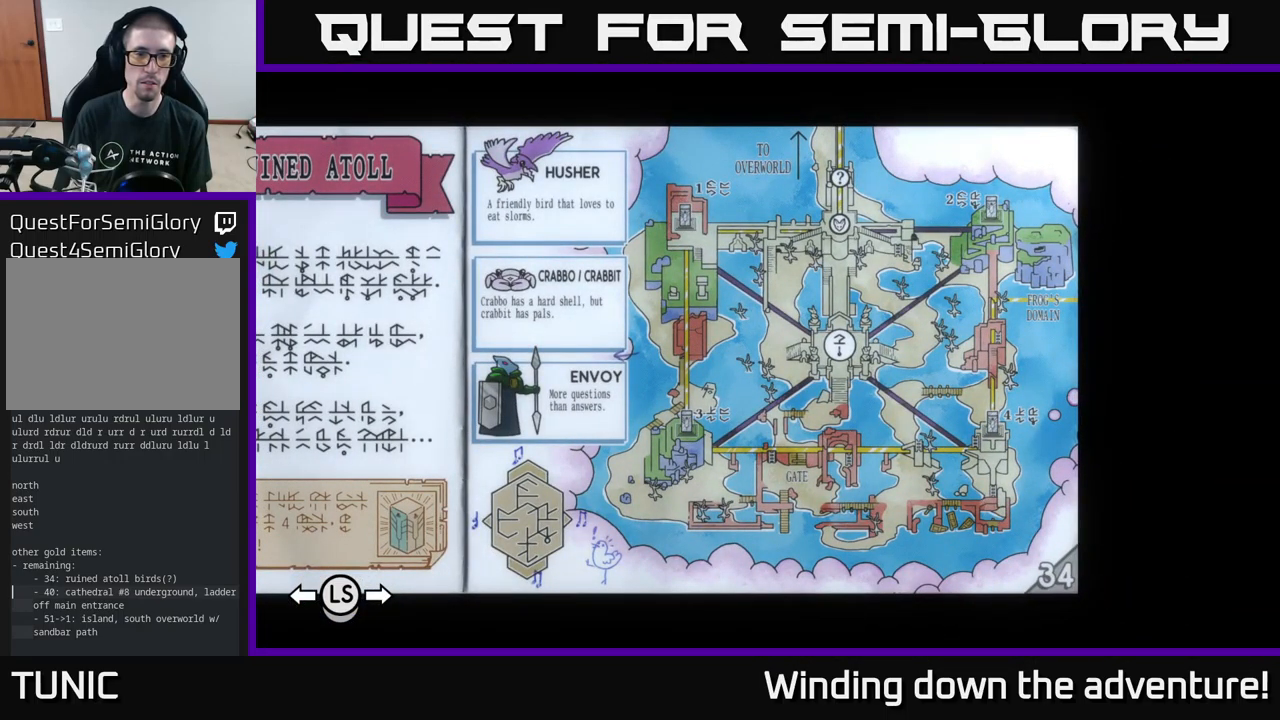
{"buttons": [], "left_stick": "center", "right_stick": "center", "events": []}
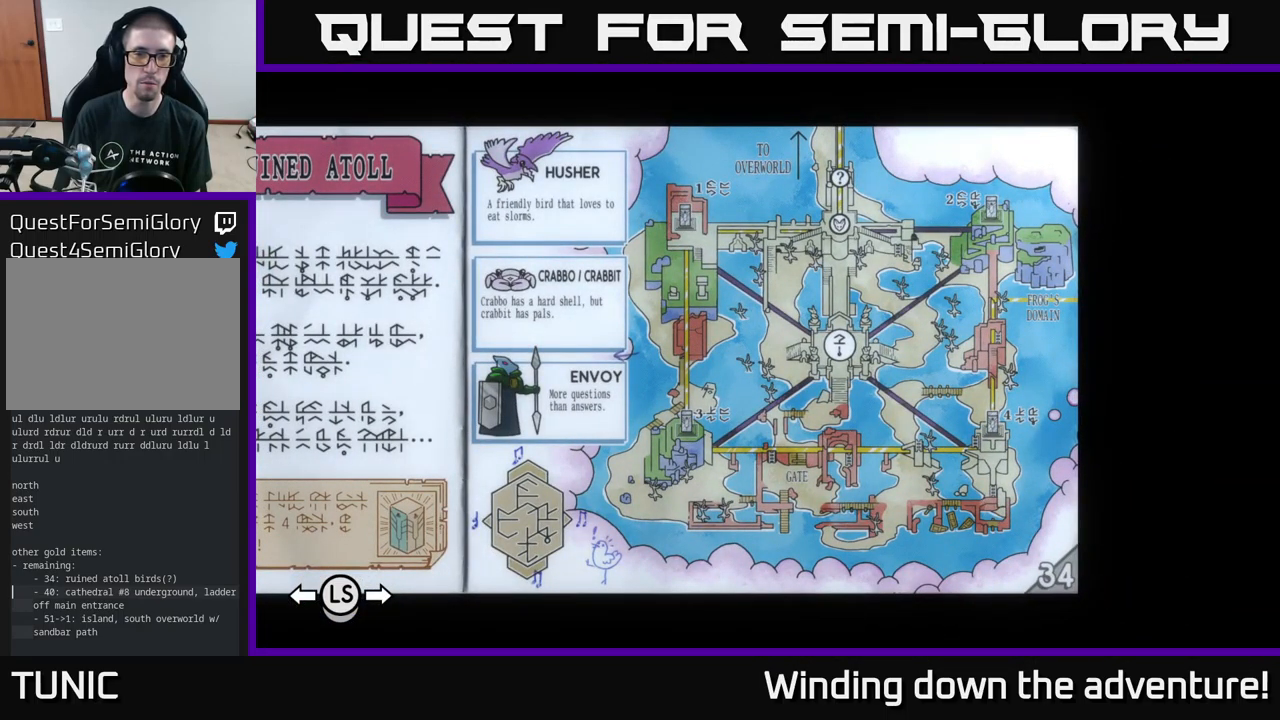
{"buttons": [], "left_stick": "center", "right_stick": "center", "events": []}
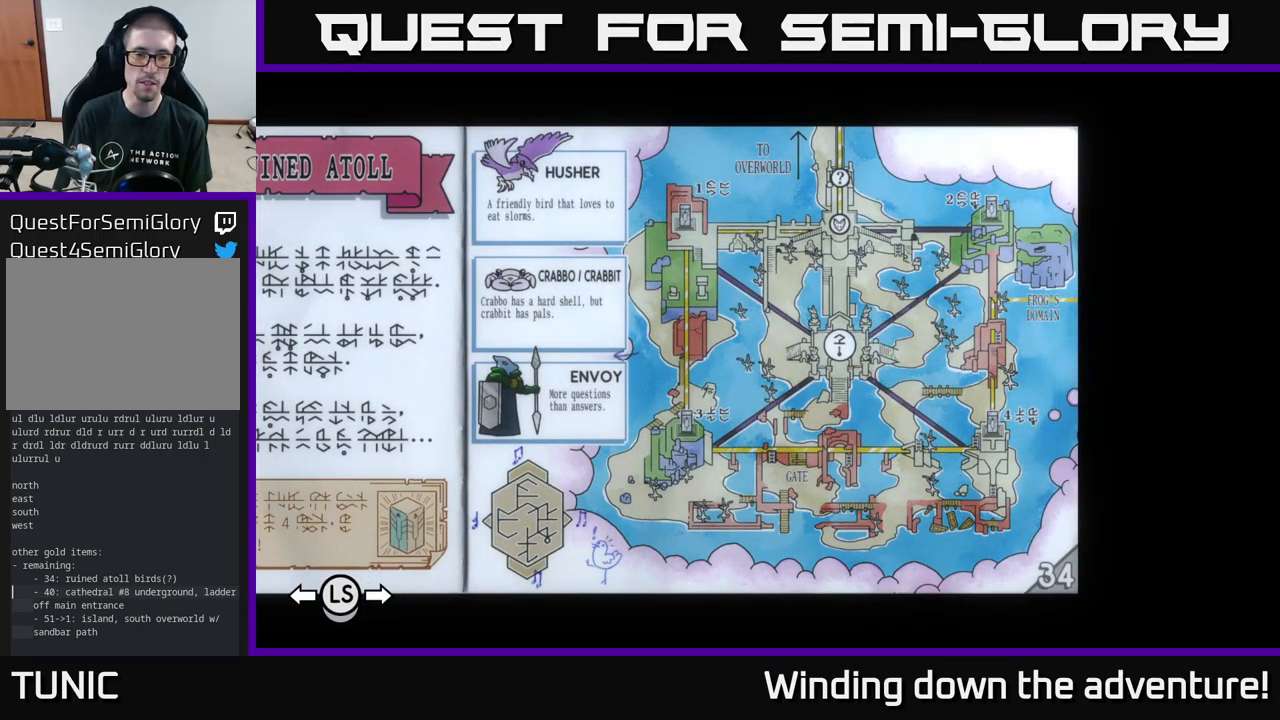
{"buttons": [], "left_stick": "center", "right_stick": "center", "events": []}
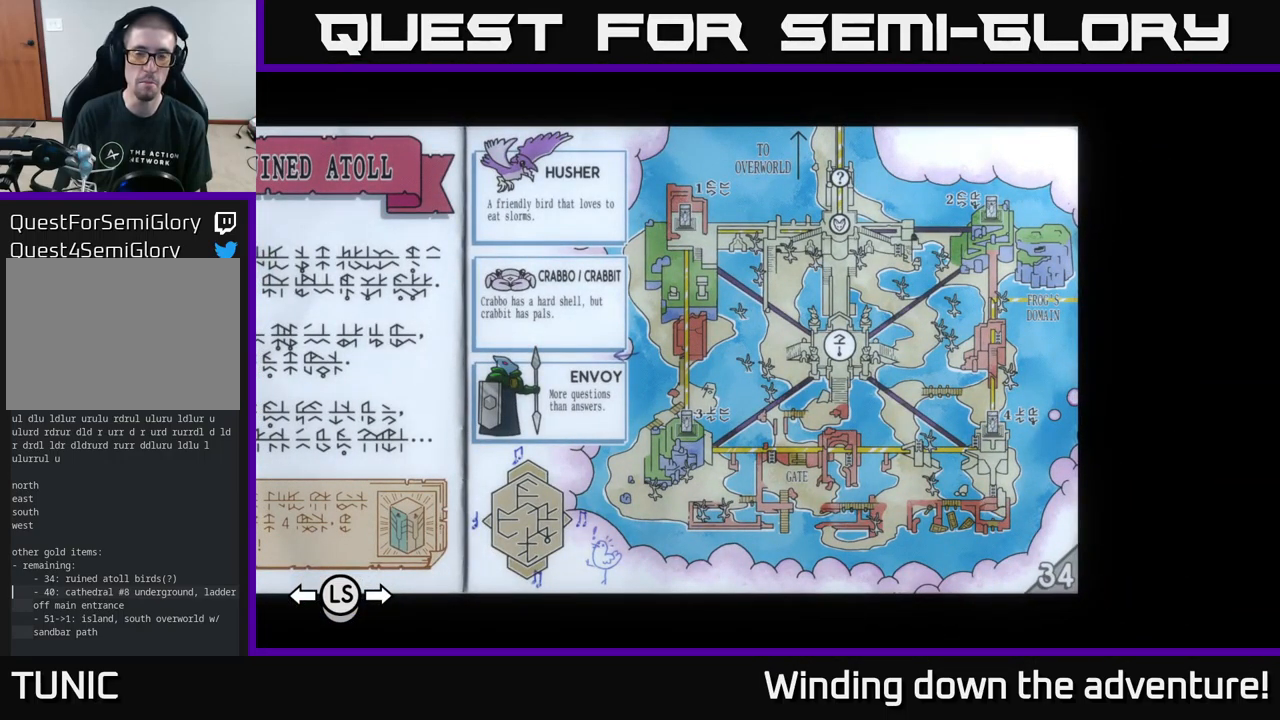
{"buttons": [], "left_stick": "center", "right_stick": "center", "events": []}
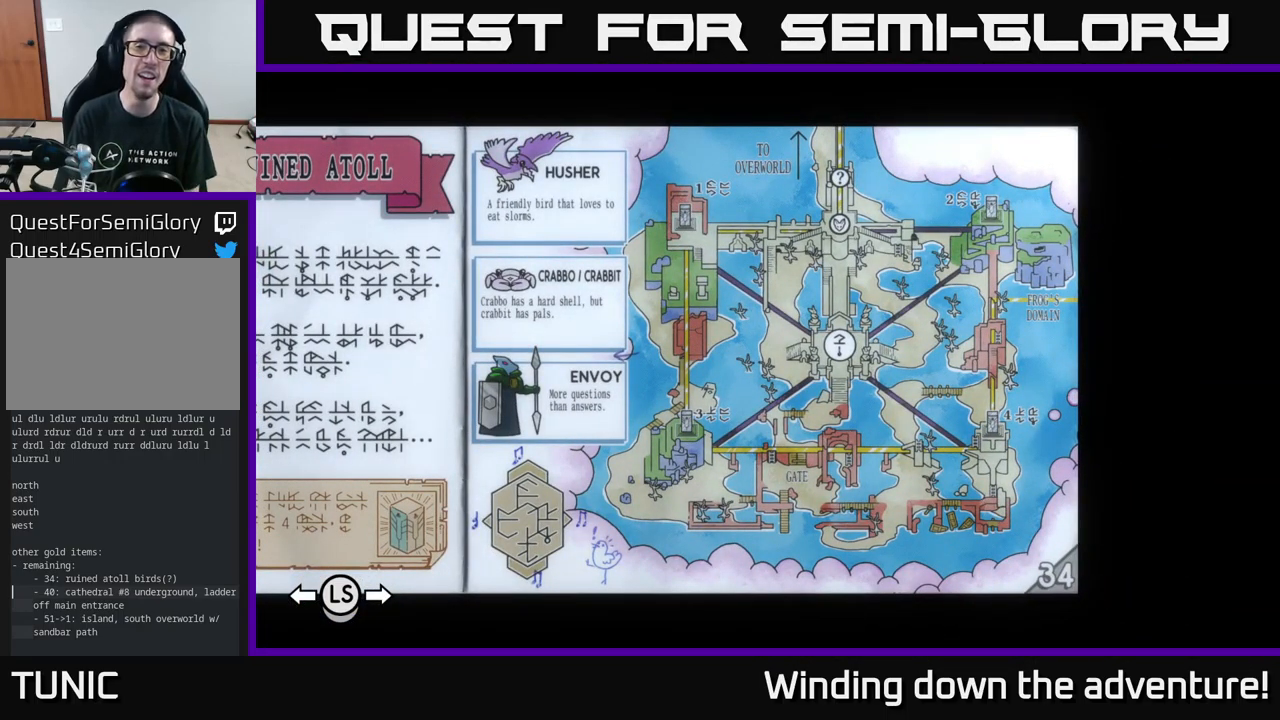
{"buttons": [], "left_stick": "left", "right_stick": "center", "events": [[367, "left_stick", "left"]]}
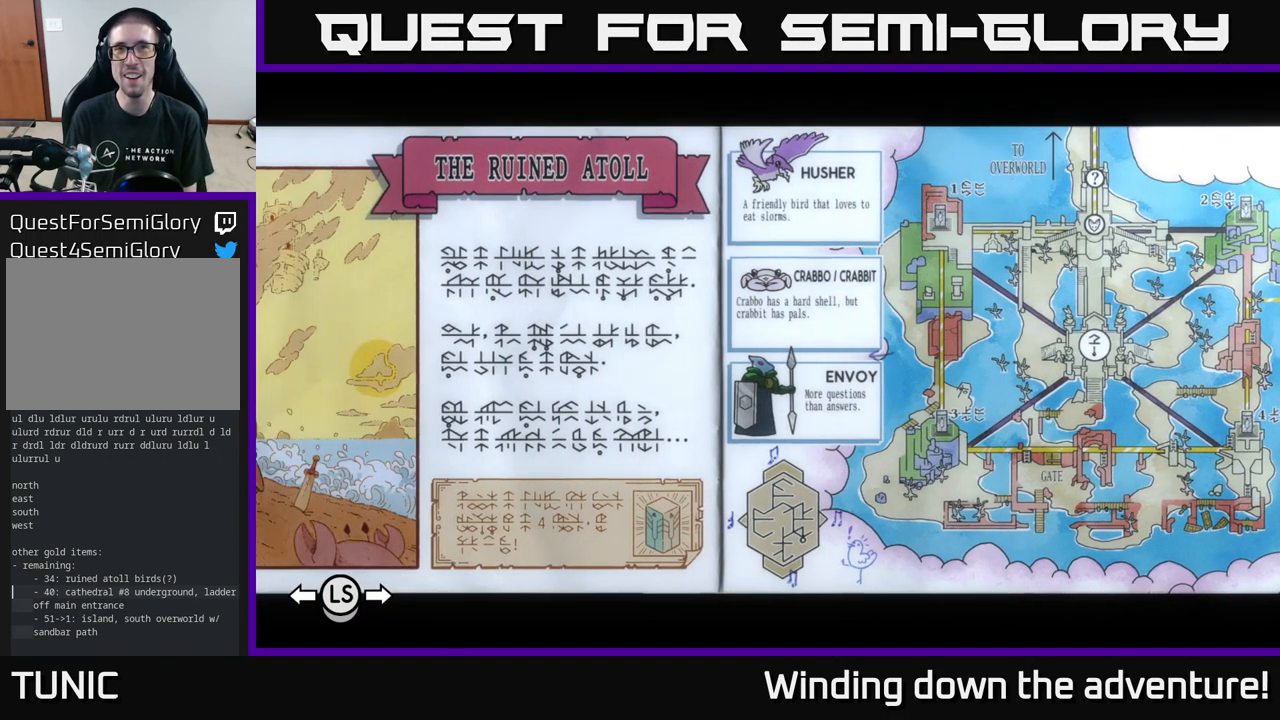
{"buttons": [], "left_stick": "right", "right_stick": "center", "events": [[117, "left_stick", "center"], [401, "left_stick", "right"]]}
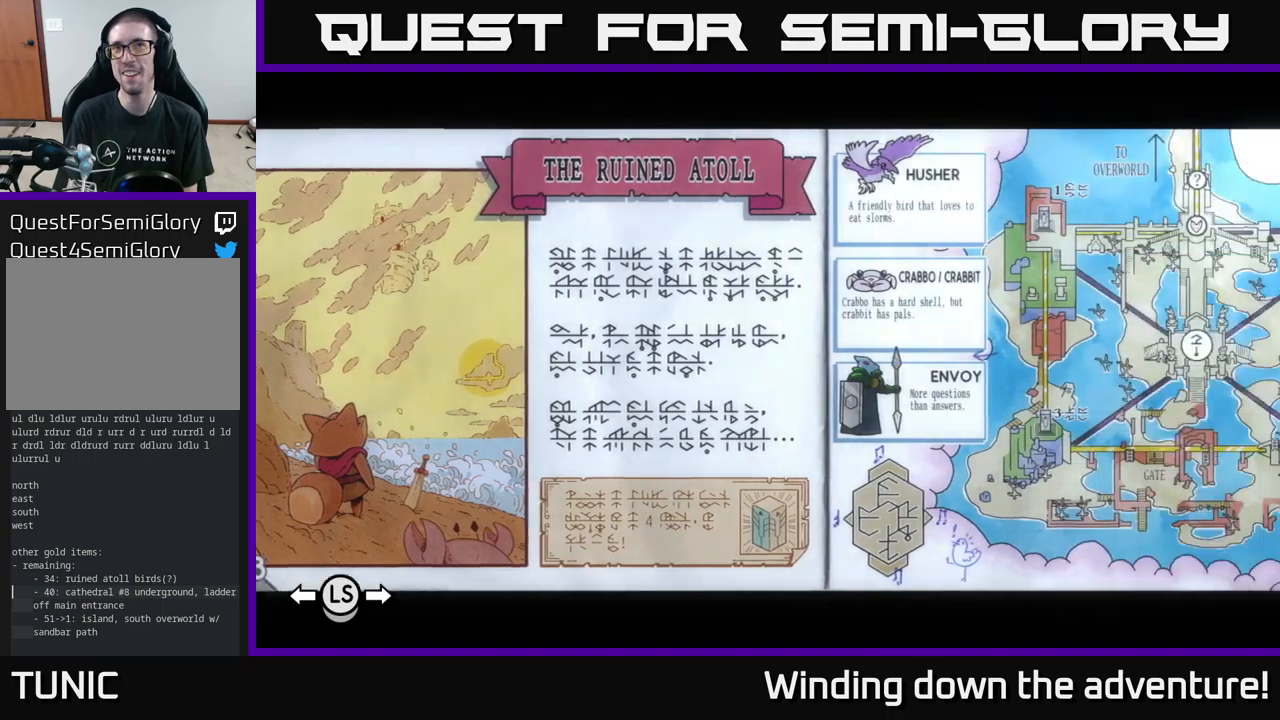
{"buttons": [], "left_stick": "center", "right_stick": "center", "events": [[50, "left_stick", "center"]]}